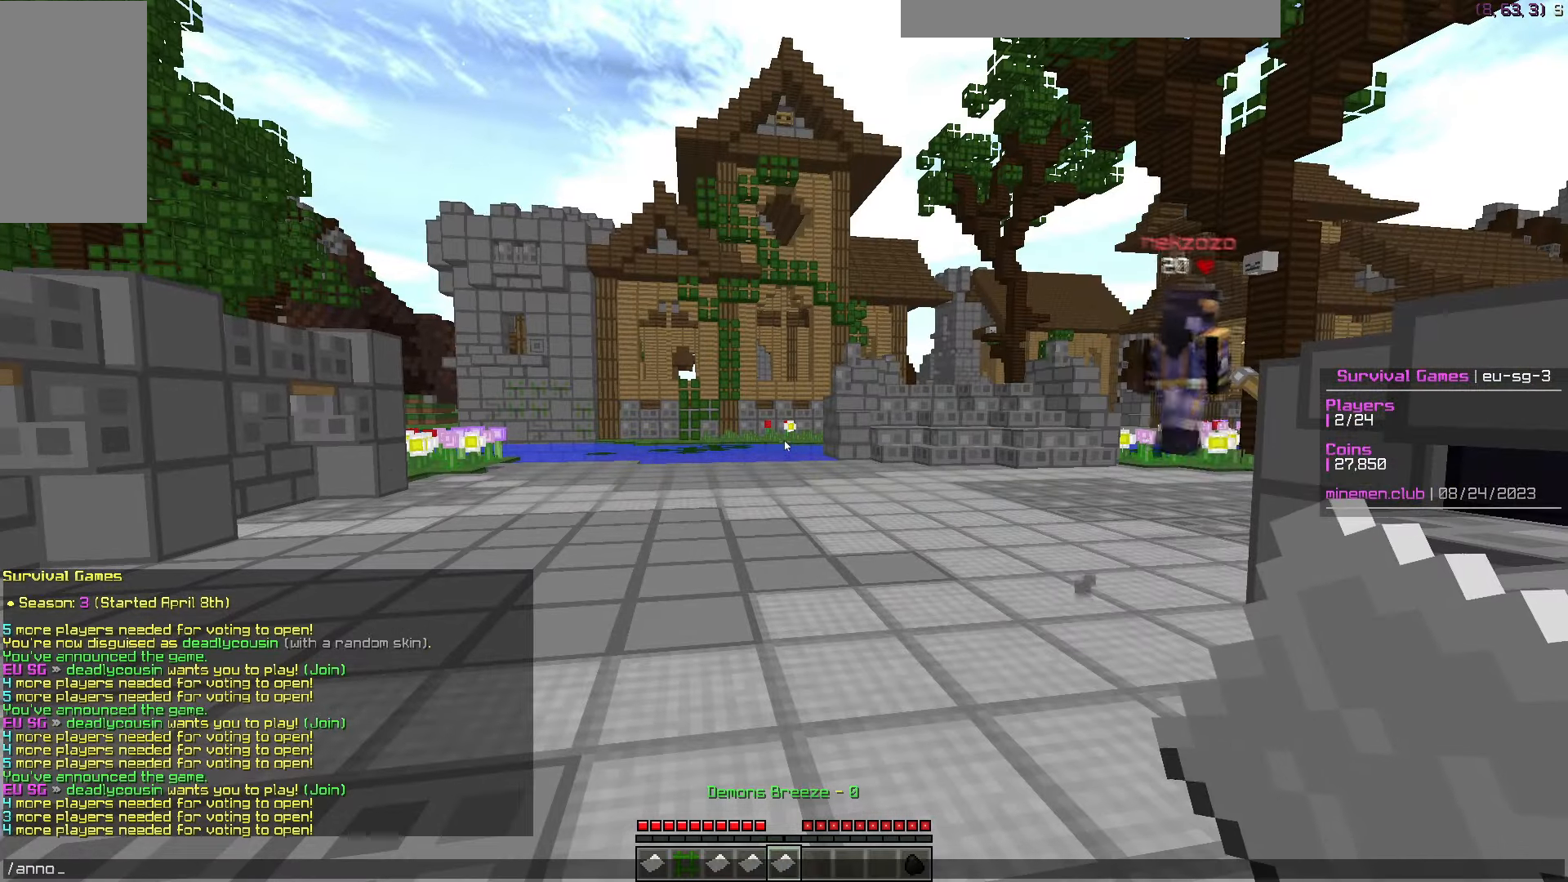
Gameplay with keyboard and mouse; each line is a JSON object with the keys and mouse buttons held at the frame after it. "events" lists presses ("down") and releases ("up") of "a", "d", "s", "w", "mouse_left" and "mouse_right" between this image and that frame as [ms after this image, input, new state], when the widget could be followed in between. "mouse_left", "mouse_right" = the "left", "right" buttons of the "mouse" list. No other keys are recorded. Fast repeated clicks can show as one long hold. Mouse movement is not recorded.
{"keys": [], "mouse": [], "events": []}
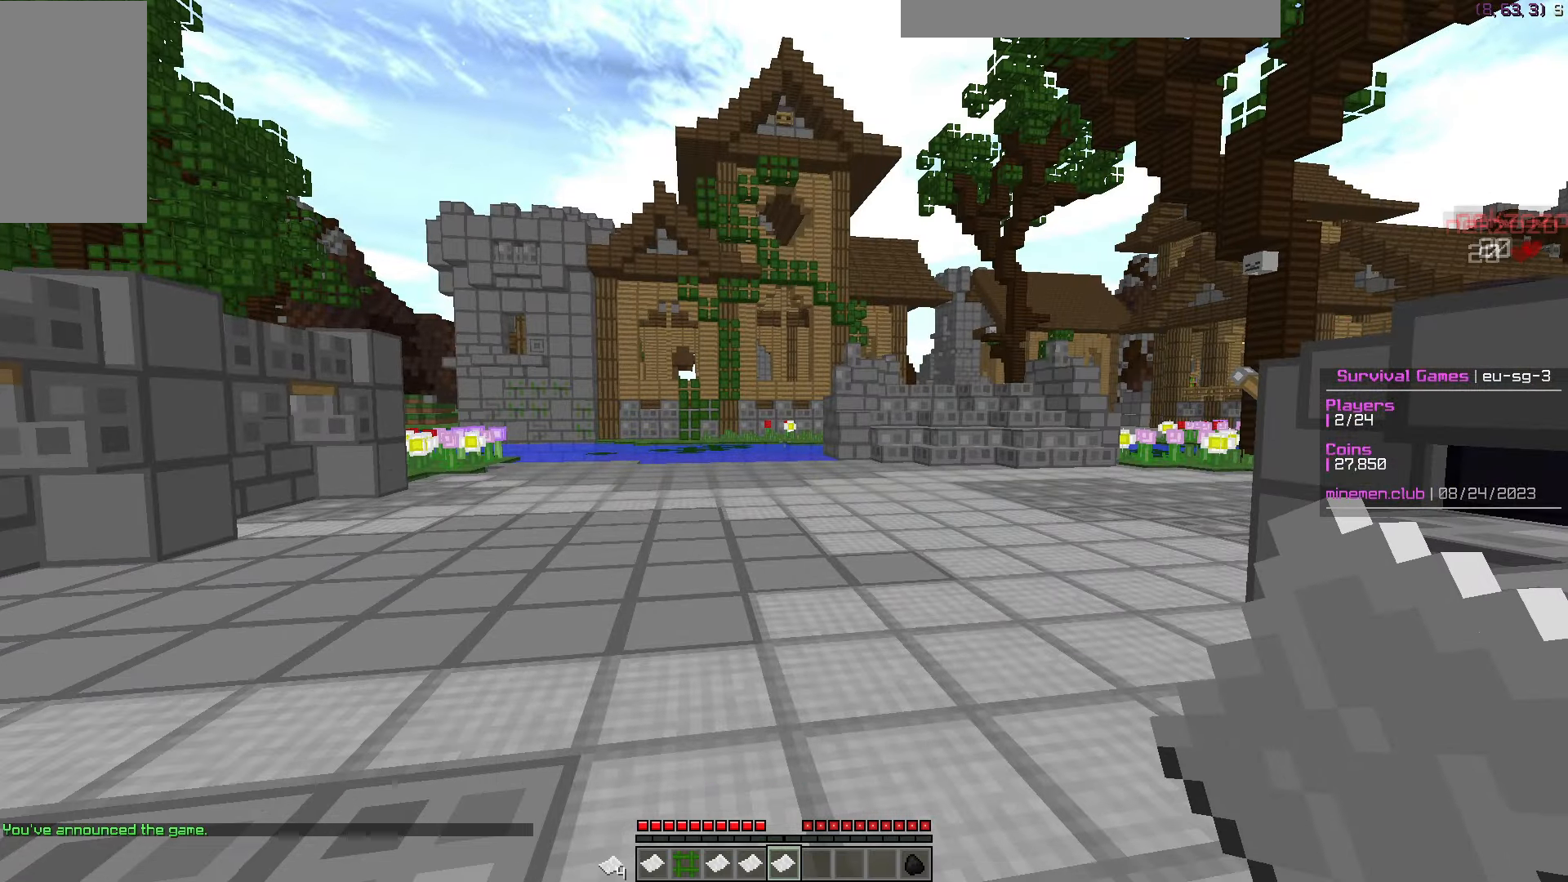
{"keys": ["w"], "mouse": []}
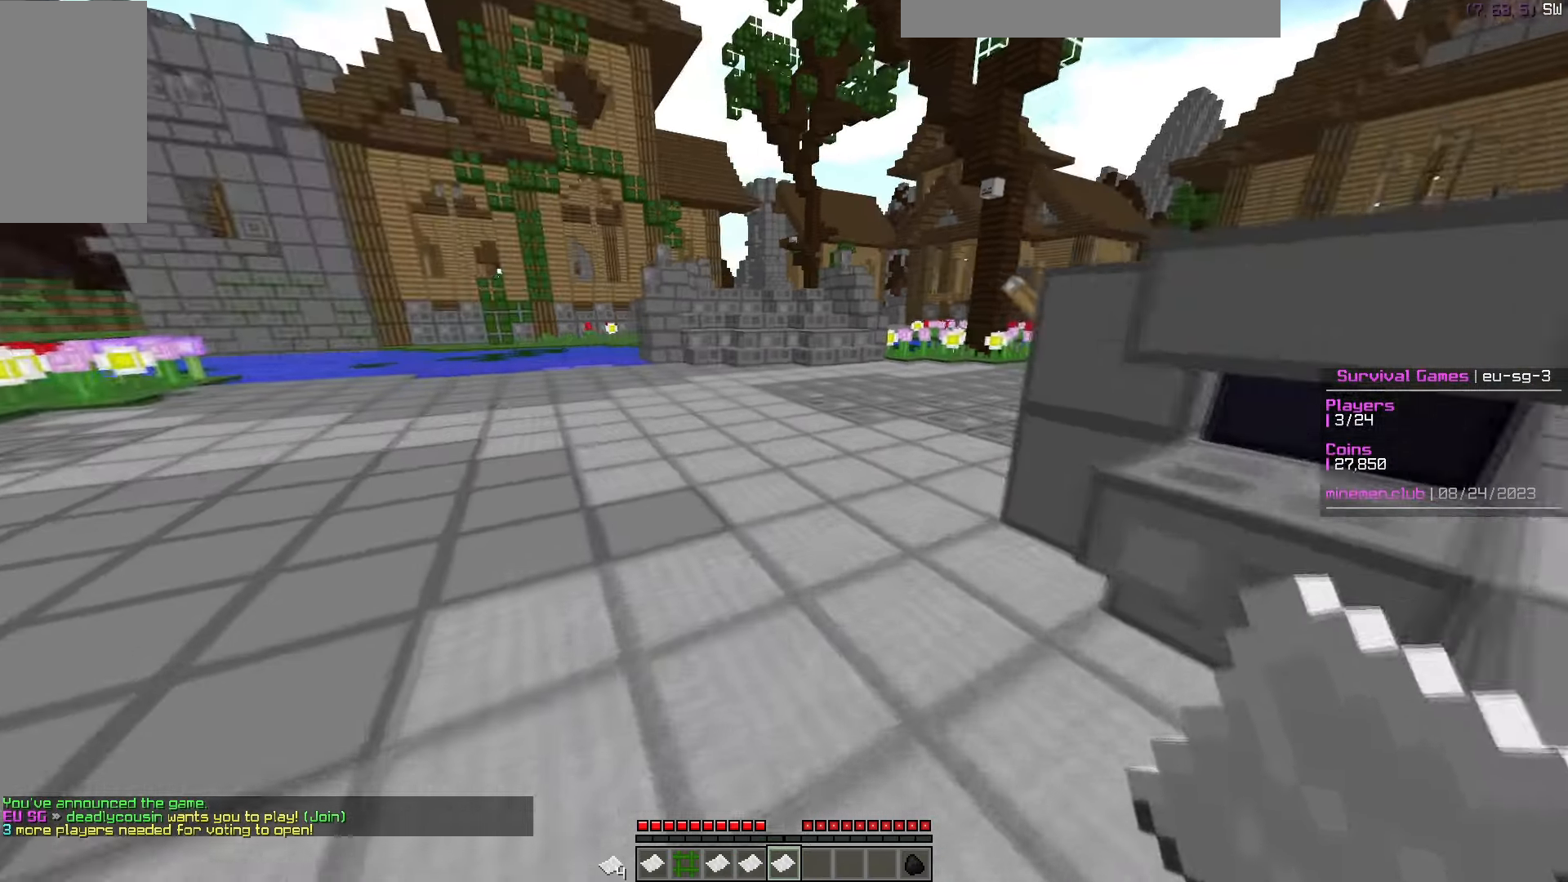
{"keys": ["w"], "mouse": [], "events": []}
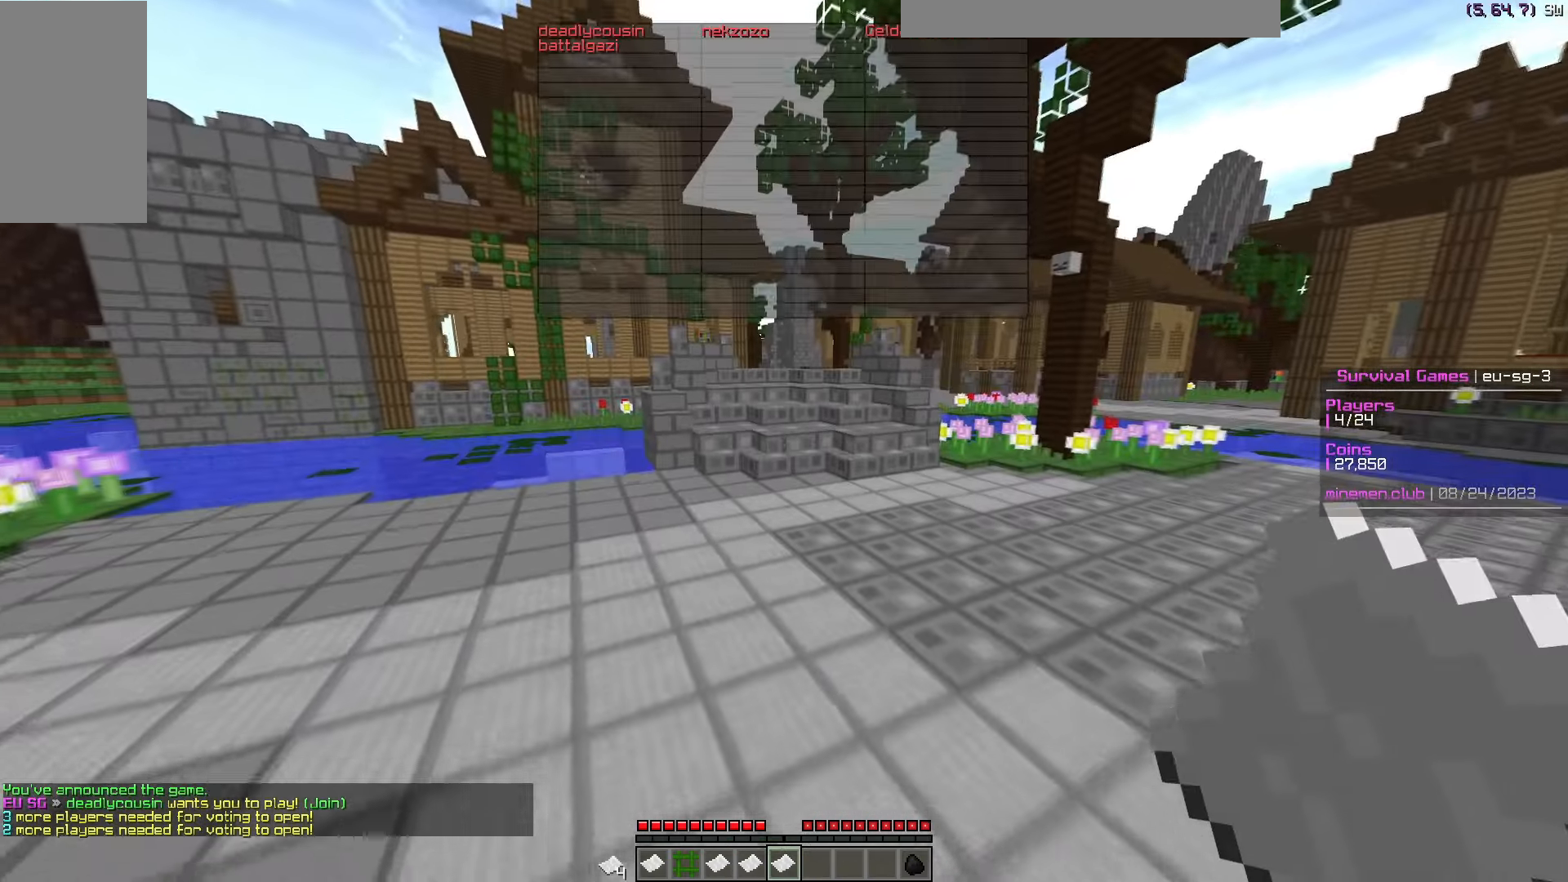
{"keys": ["w"], "mouse": [], "events": []}
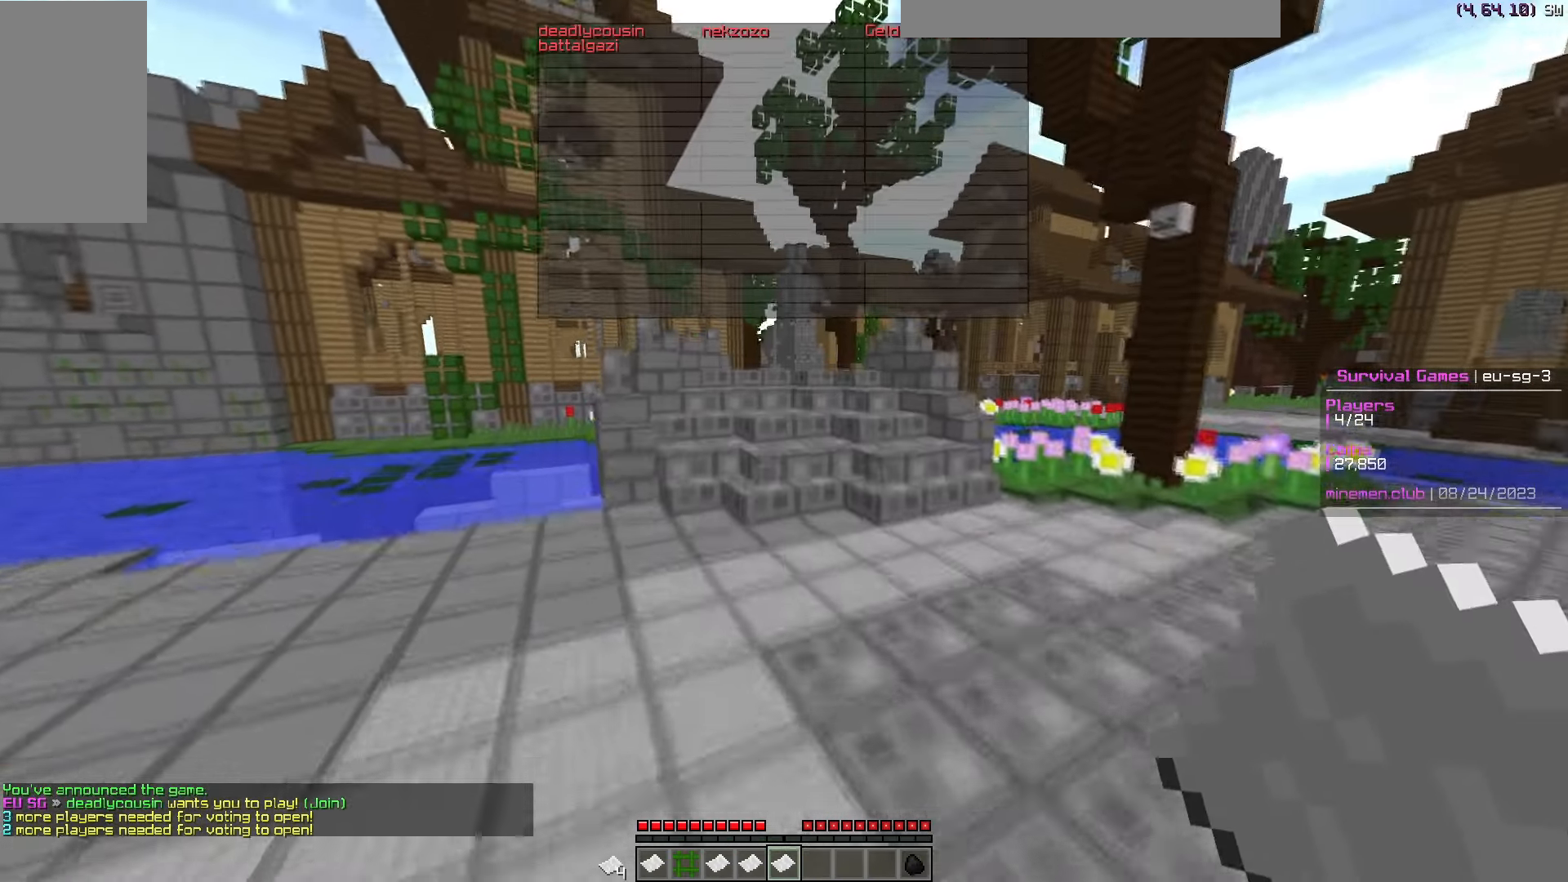
{"keys": ["w"], "mouse": [], "events": []}
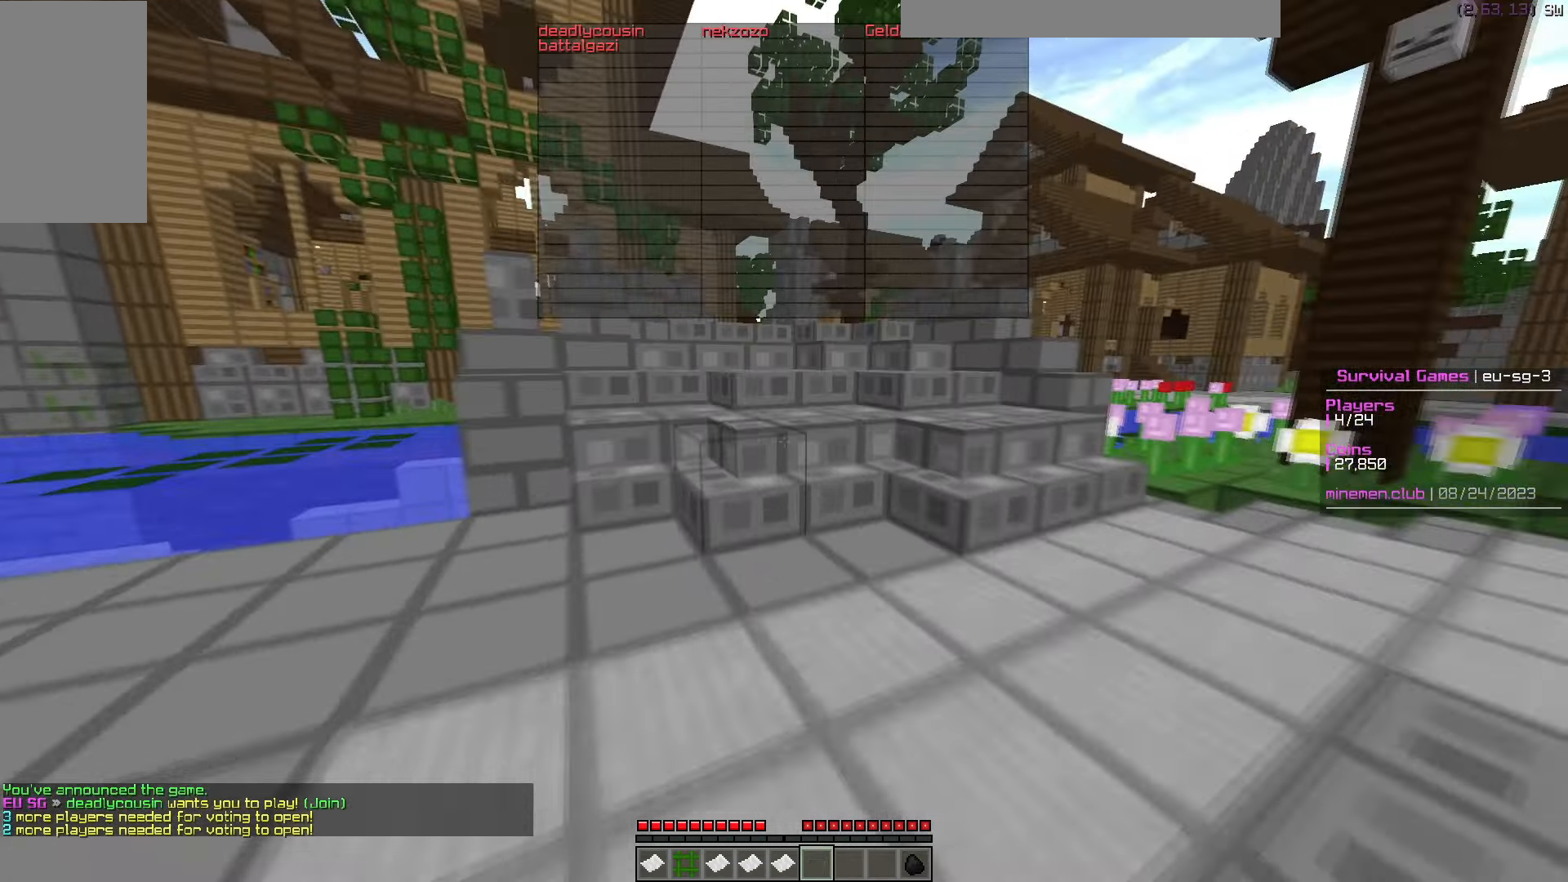
{"keys": ["w"], "mouse": [], "events": []}
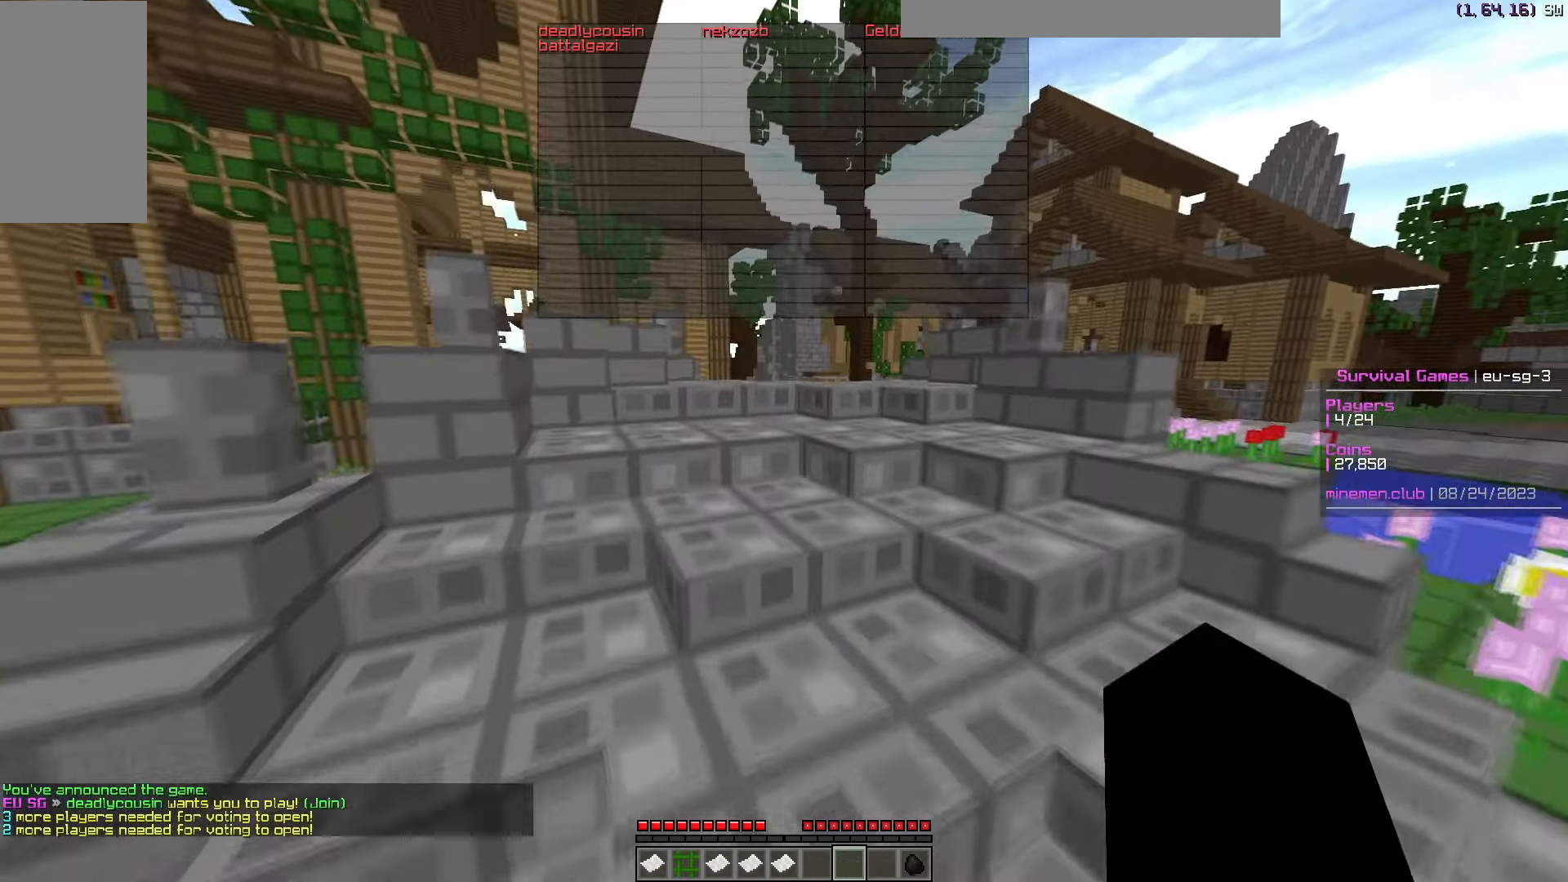
{"keys": ["w"], "mouse": [], "events": []}
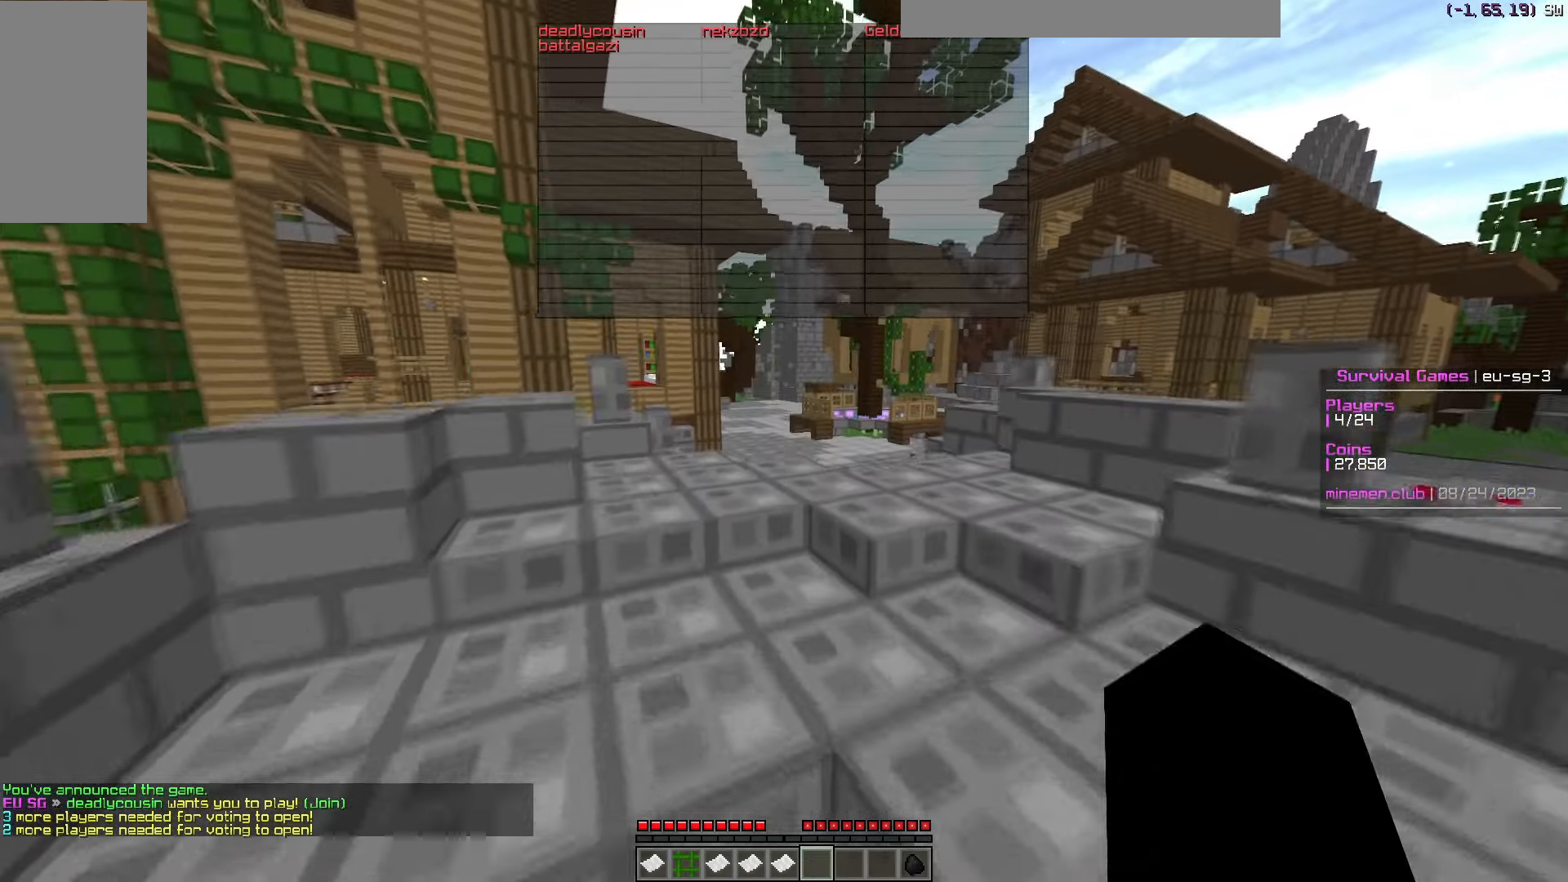
{"keys": ["w"], "mouse": [], "events": []}
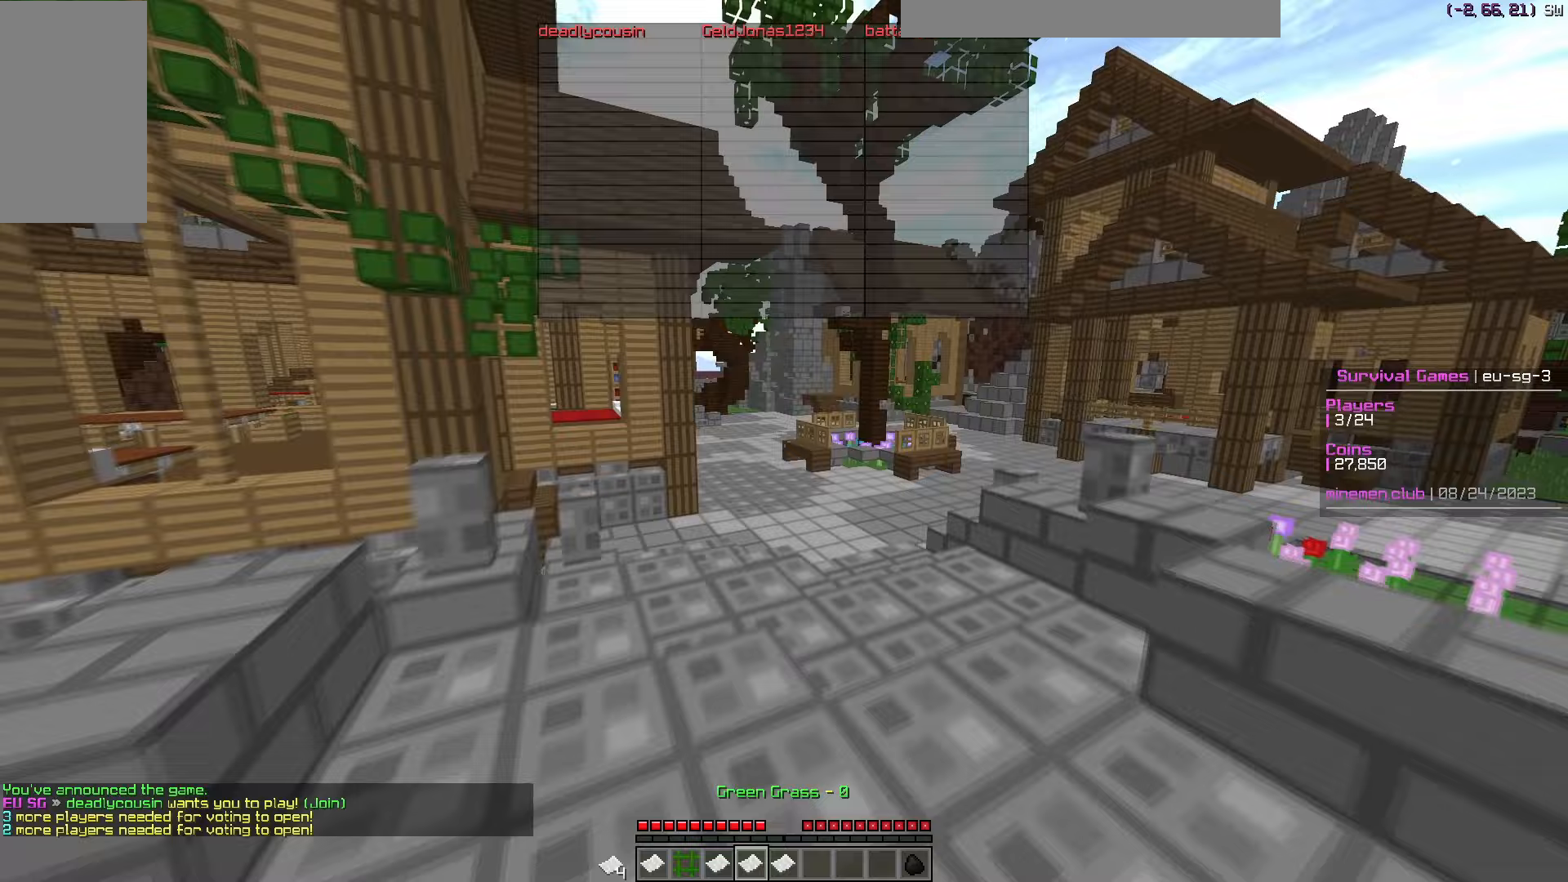
{"keys": ["w"], "mouse": [], "events": []}
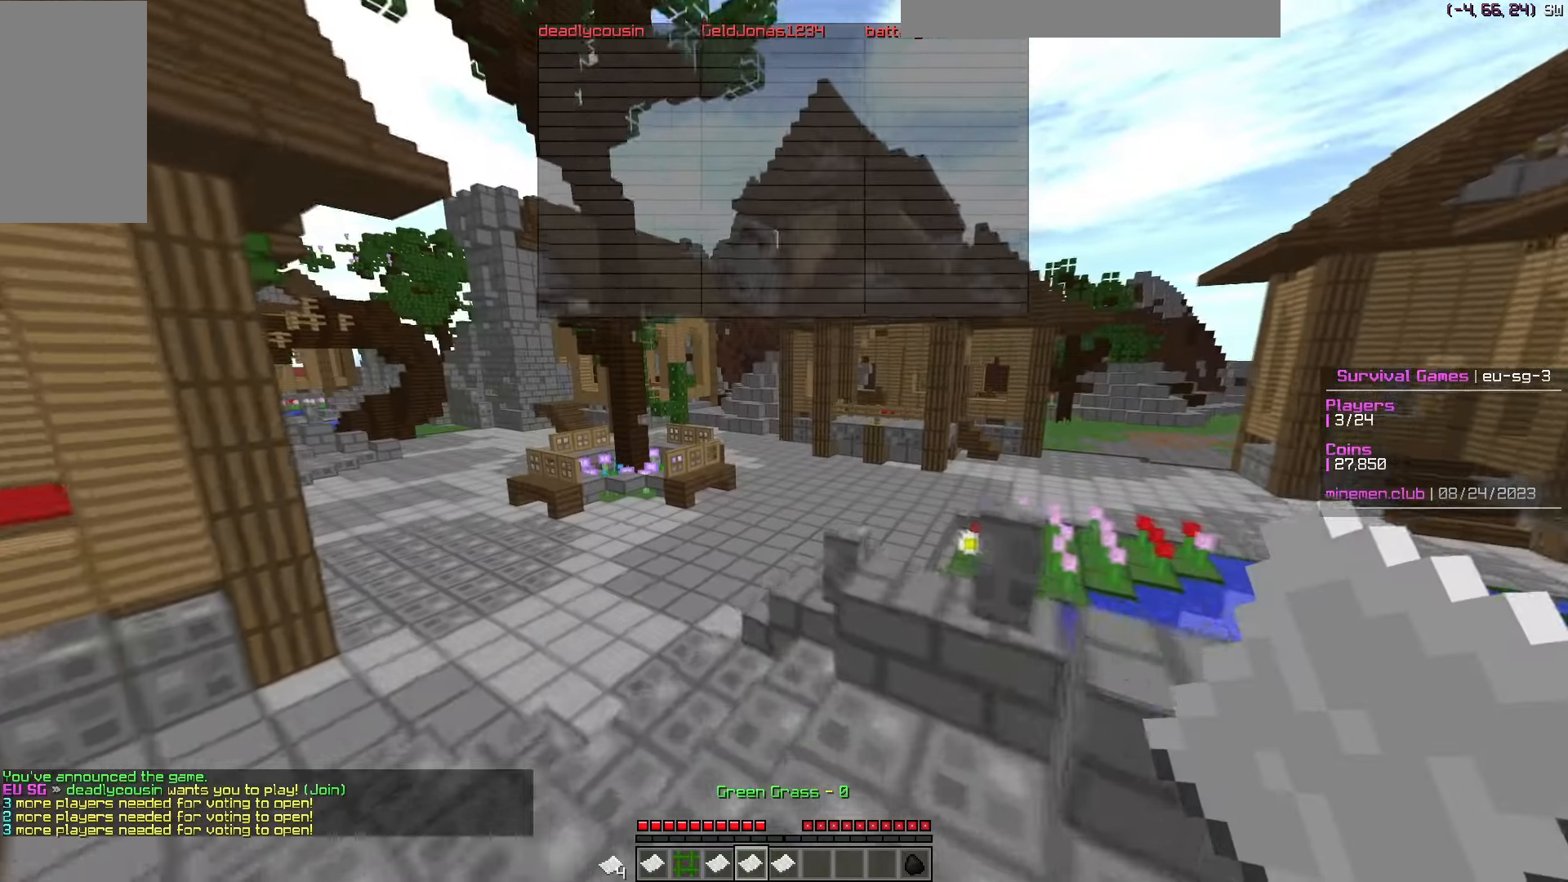
{"keys": ["w"], "mouse": [], "events": [[150, "d", "down"], [400, "d", "up"]]}
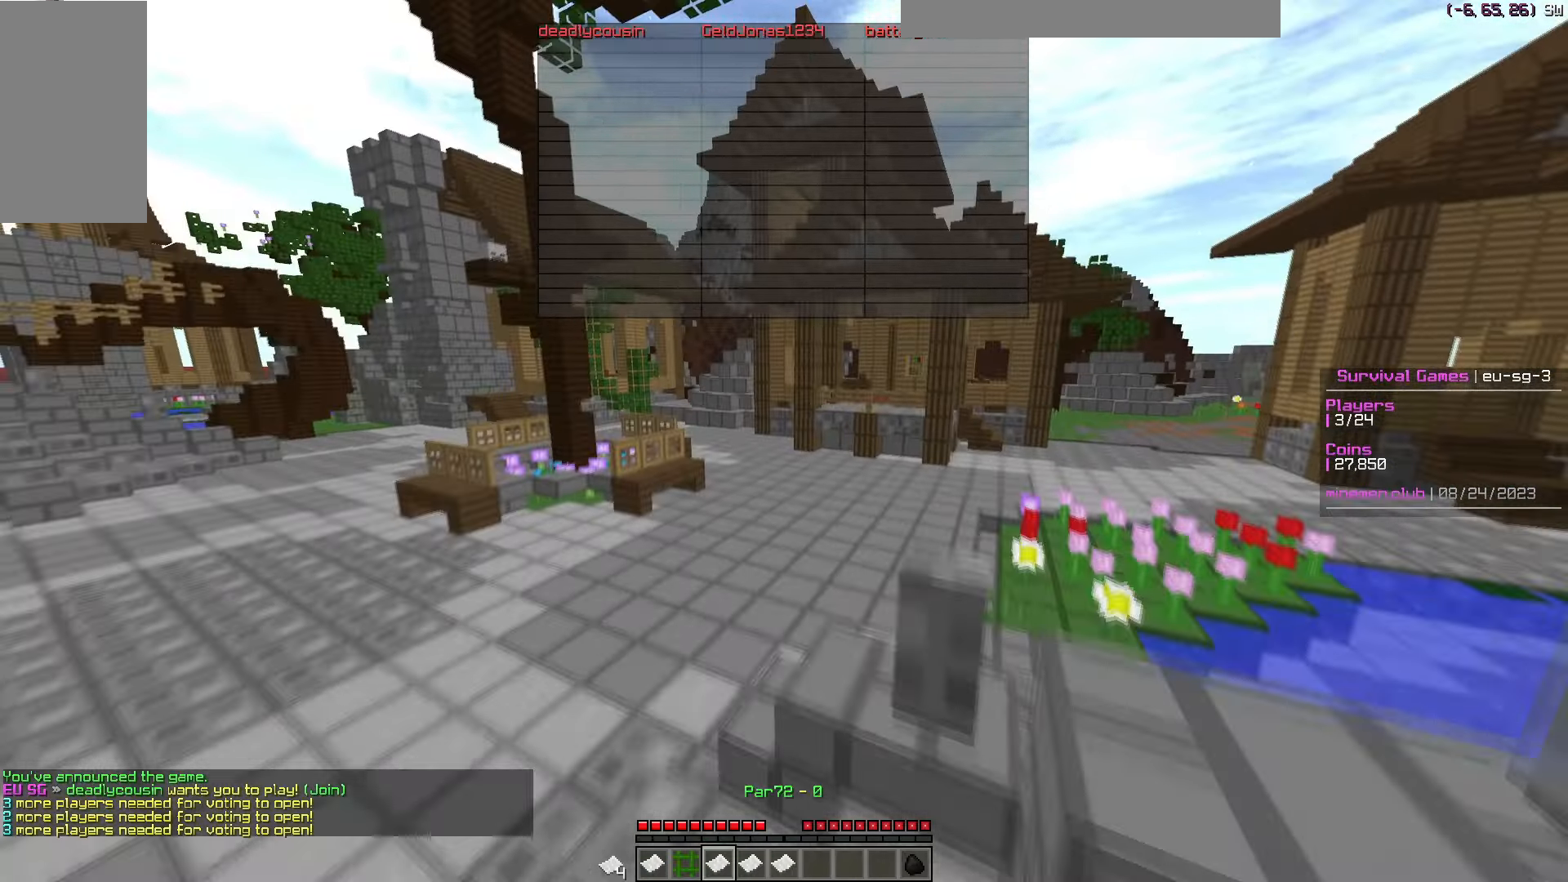
{"keys": ["d", "w"], "mouse": [], "events": [[233, "d", "down"]]}
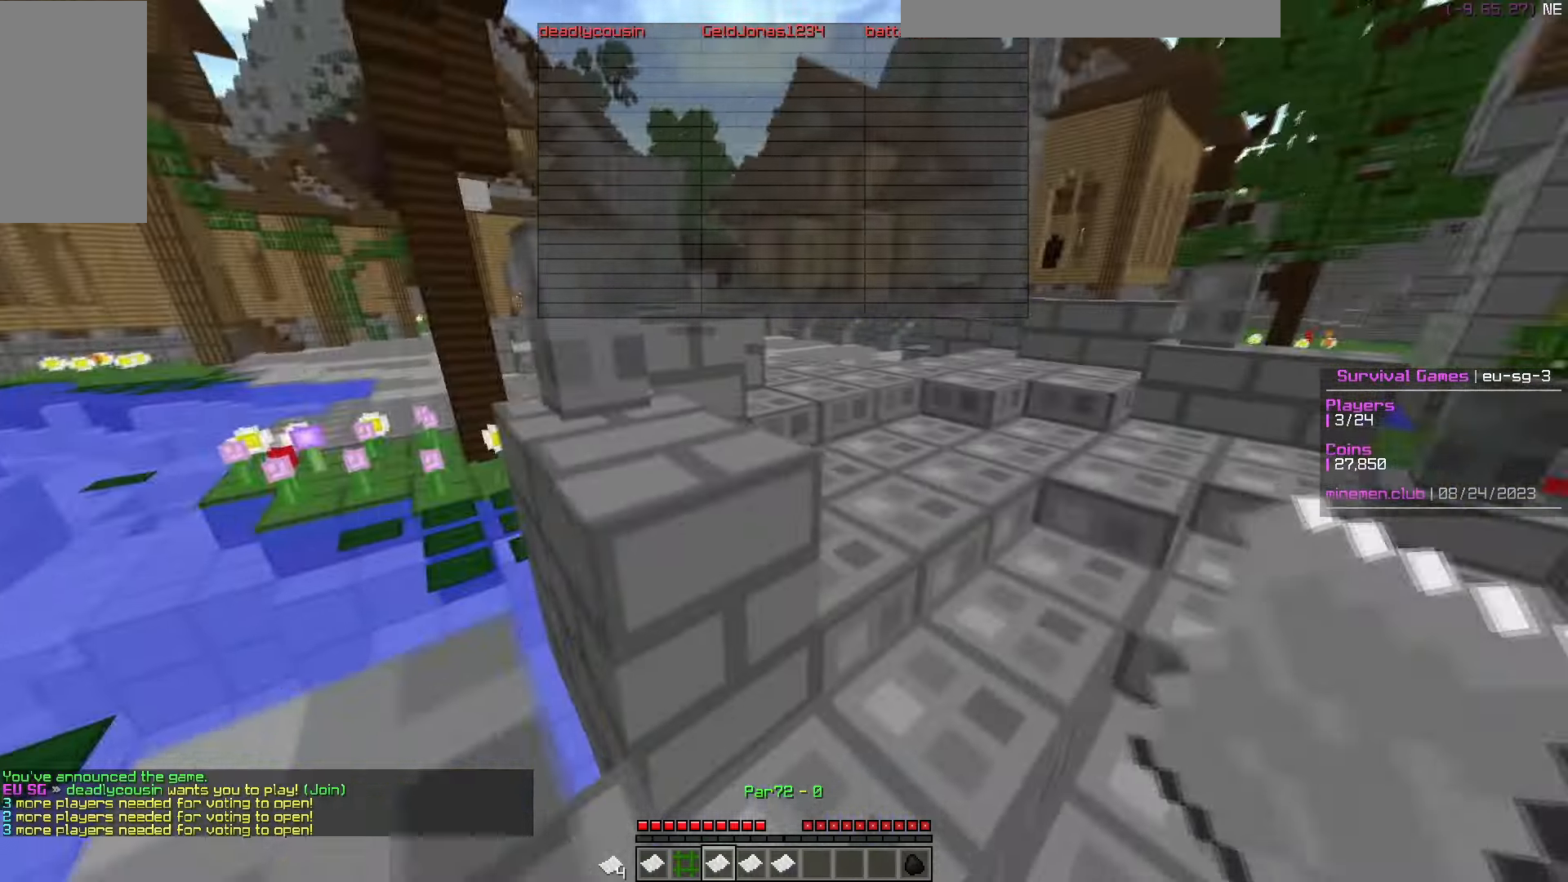
{"keys": ["w"], "mouse": [], "events": [[200, "d", "up"]]}
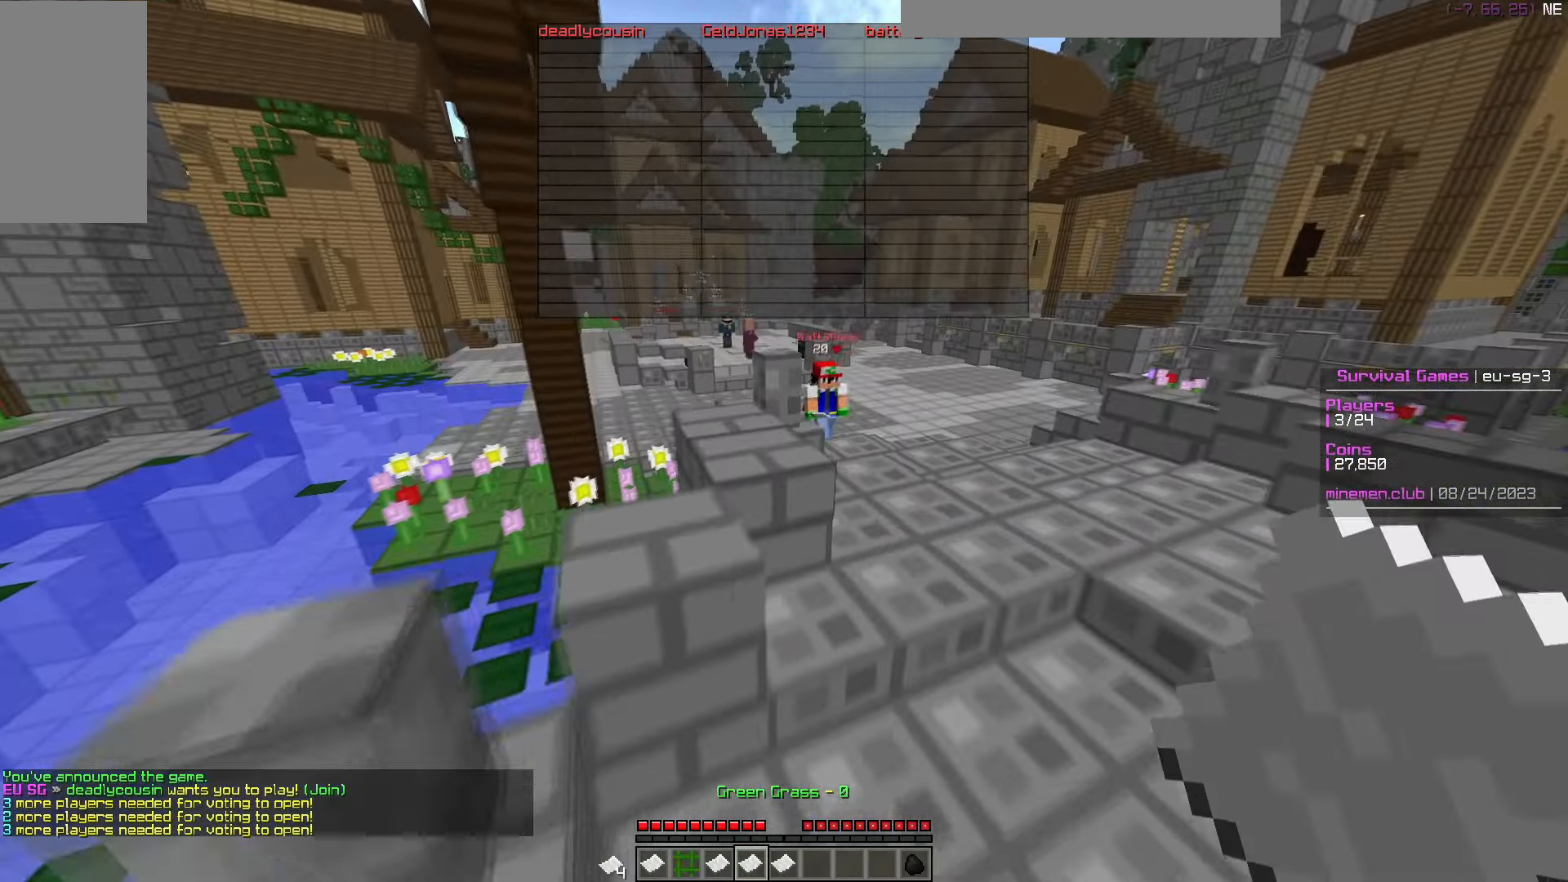
{"keys": ["d", "w"], "mouse": [], "events": [[83, "d", "down"]]}
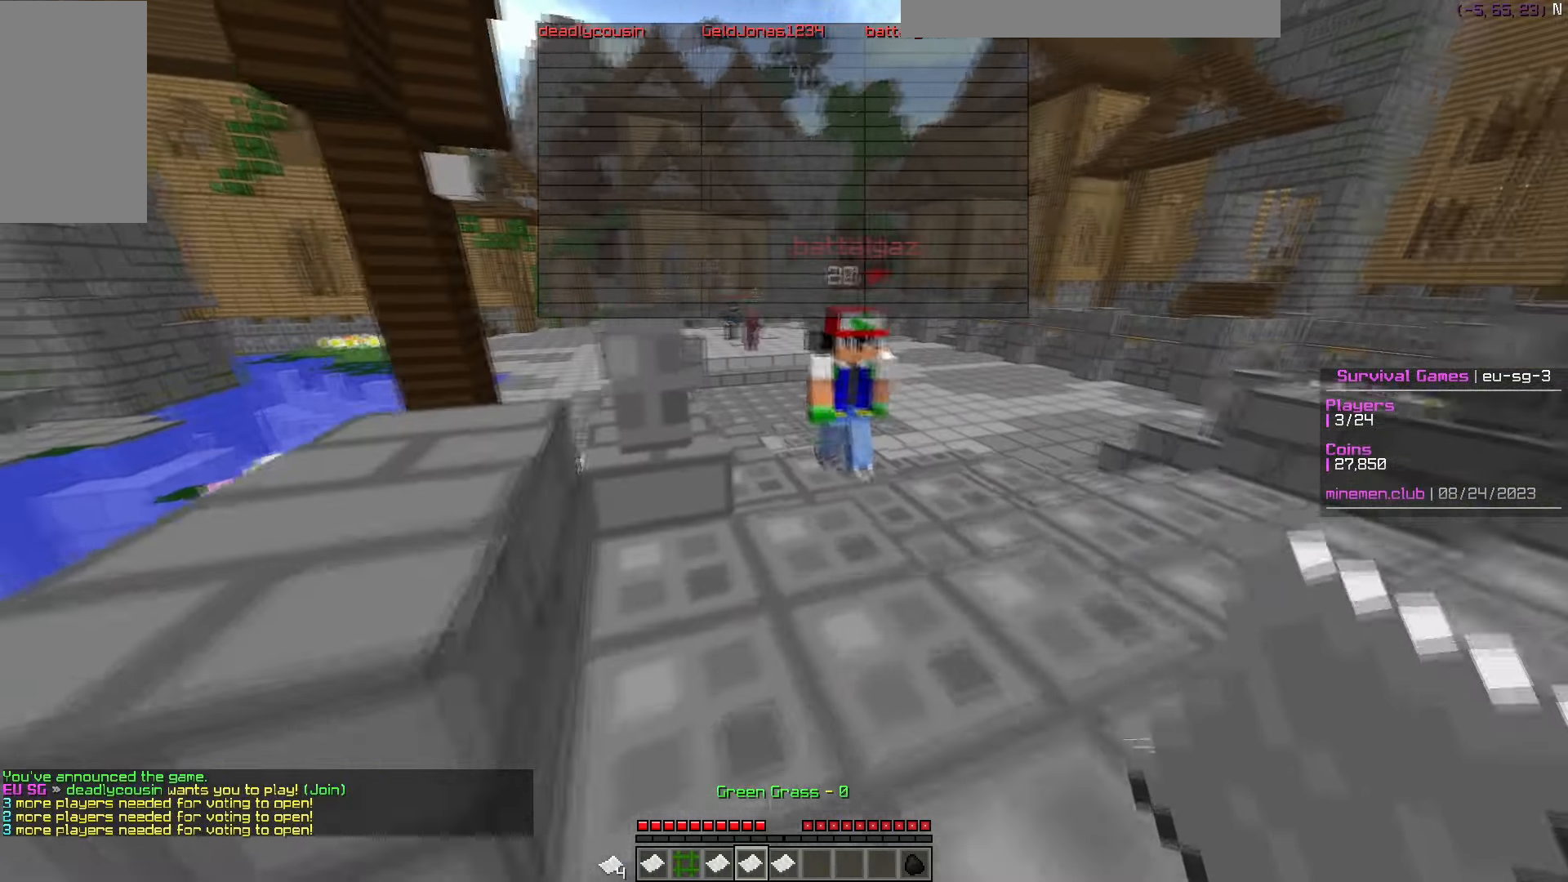
{"keys": ["w"], "mouse": [], "events": [[83, "d", "up"]]}
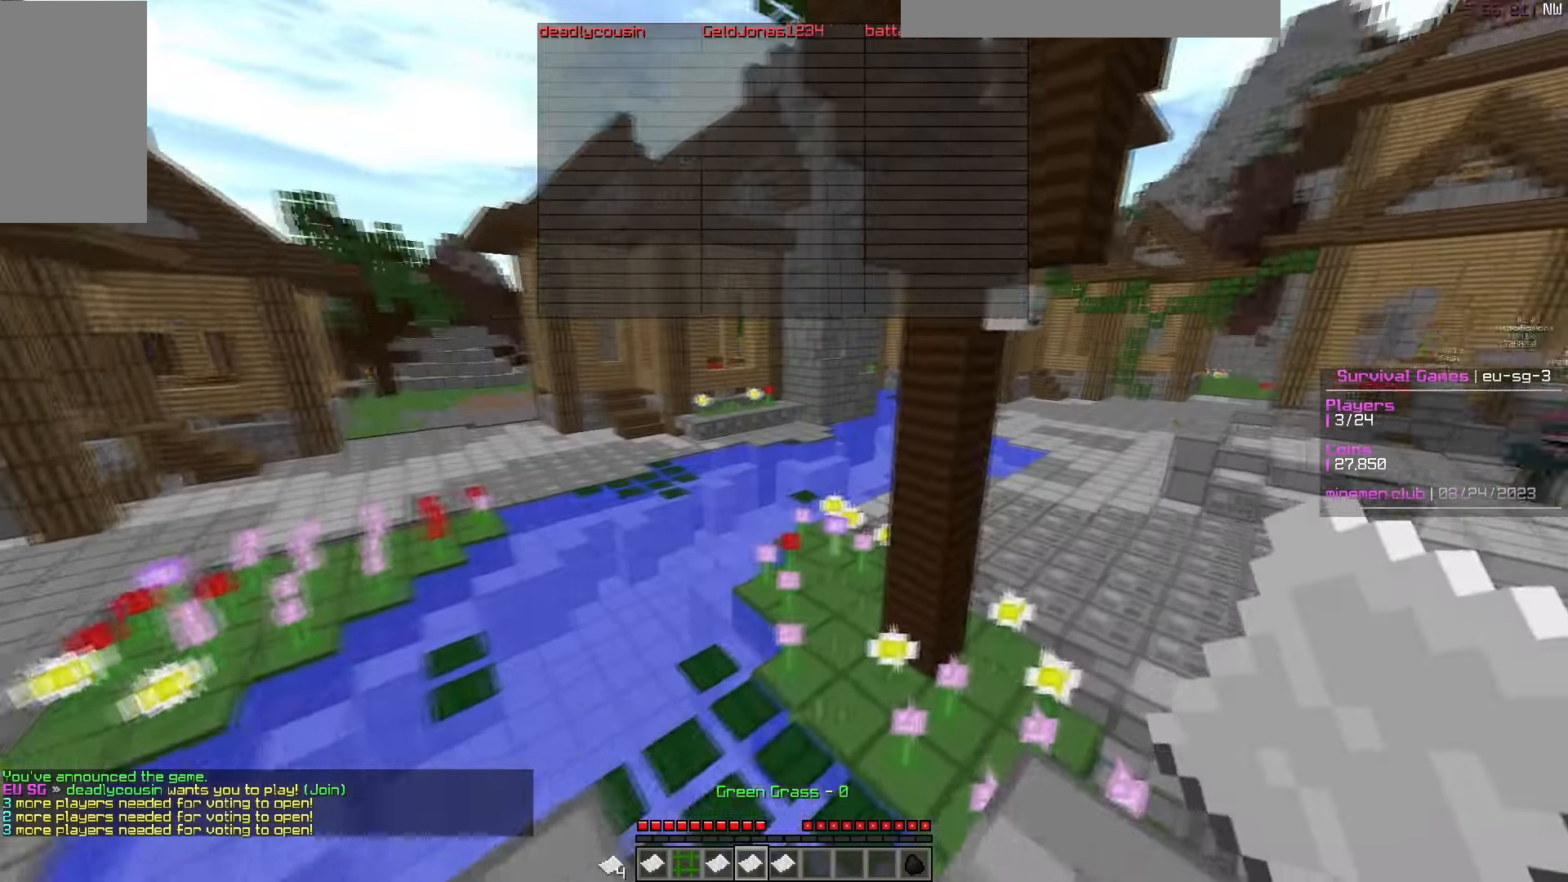
{"keys": ["w"], "mouse": [], "events": []}
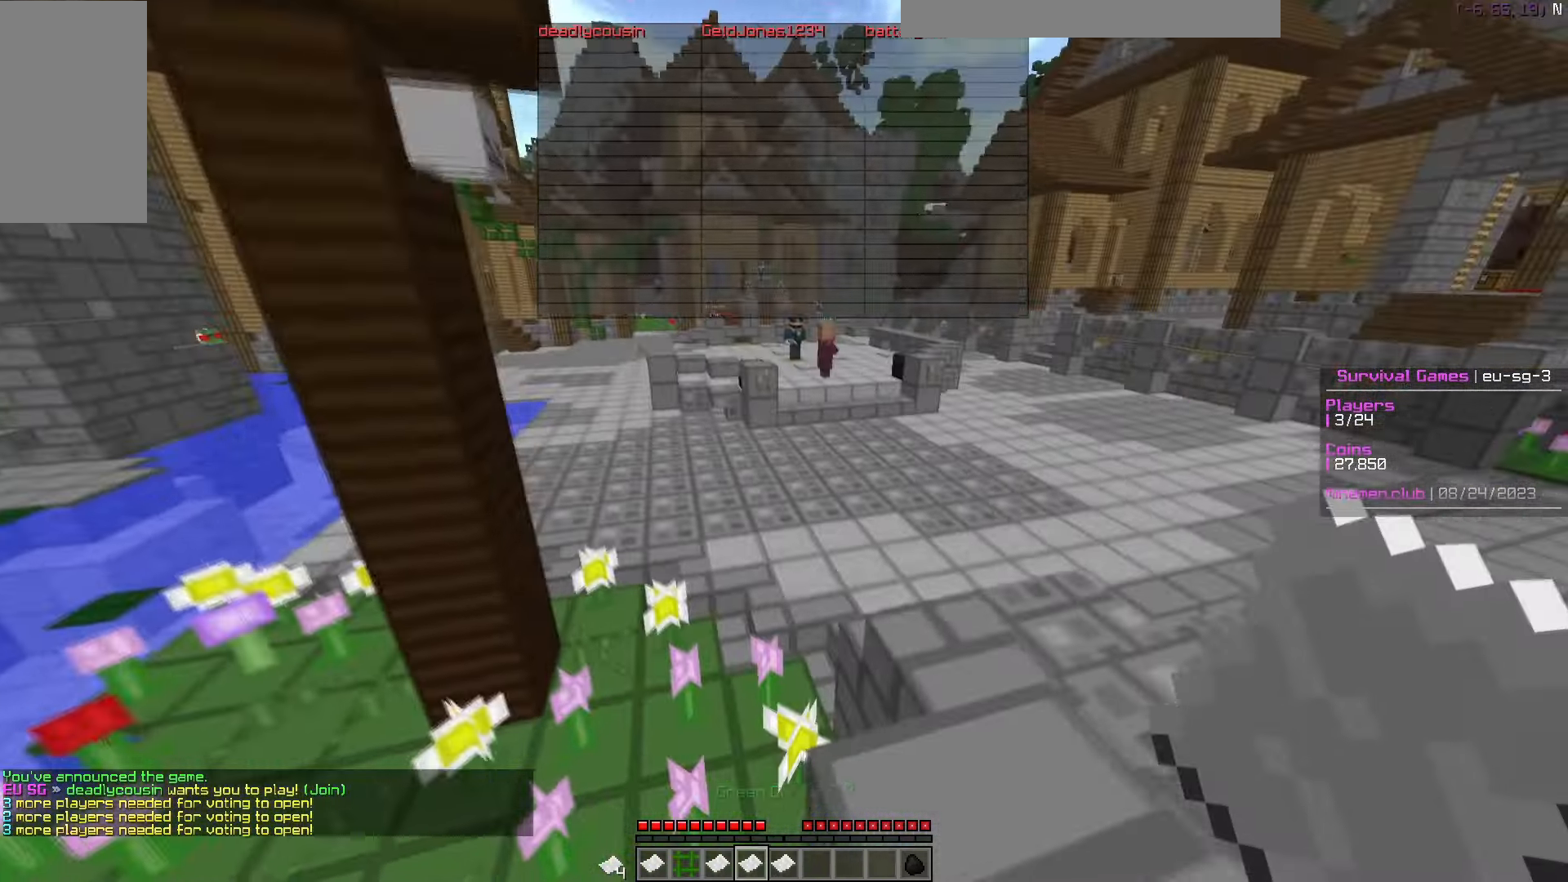
{"keys": ["w"], "mouse": [], "events": []}
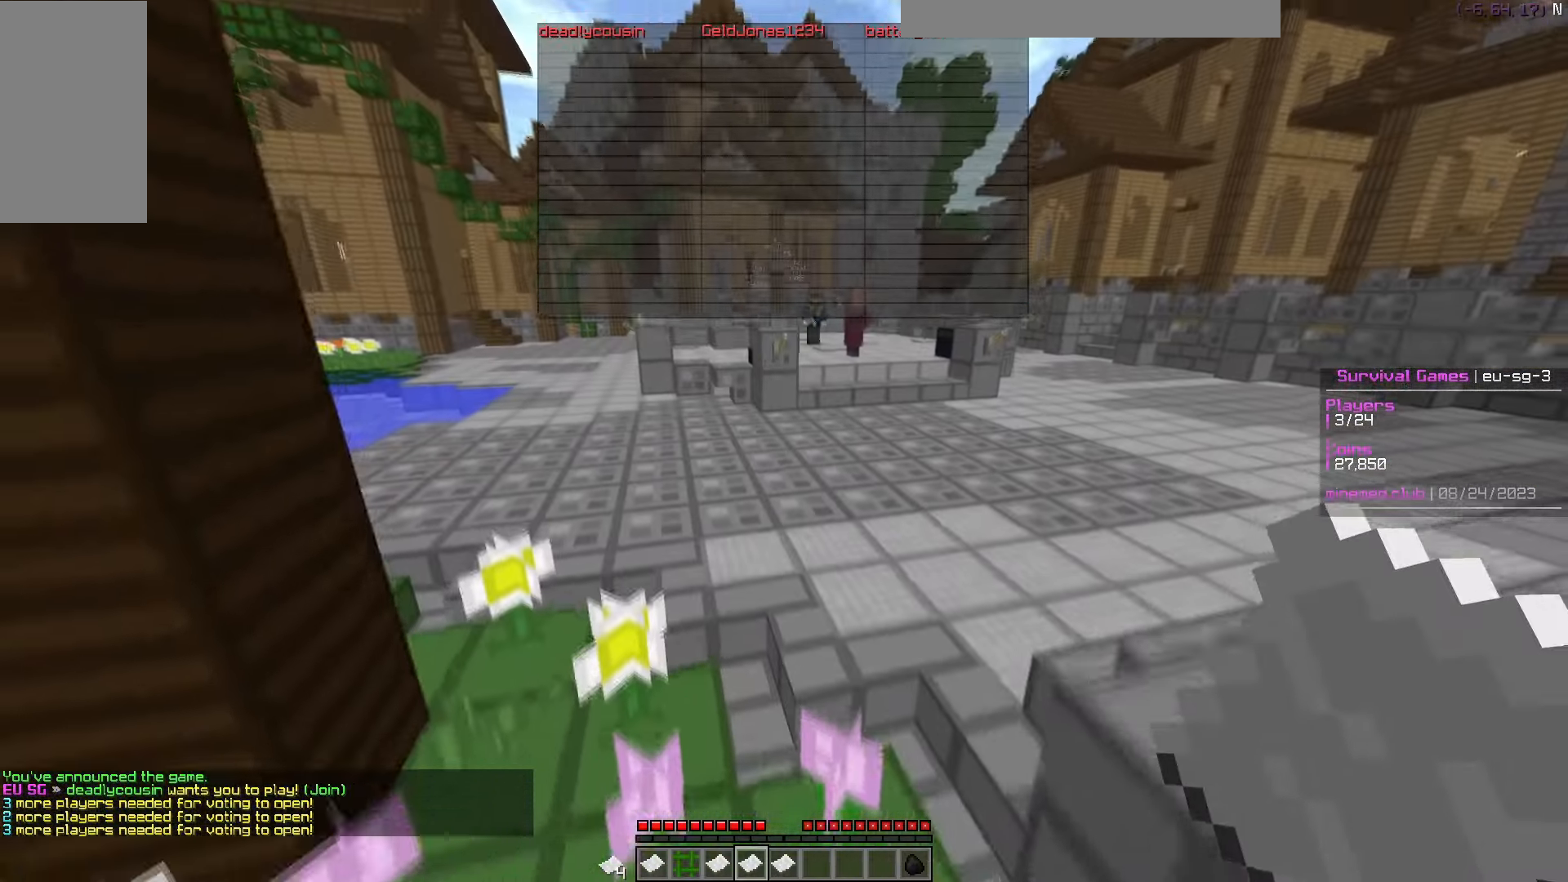
{"keys": ["w"], "mouse": [], "events": []}
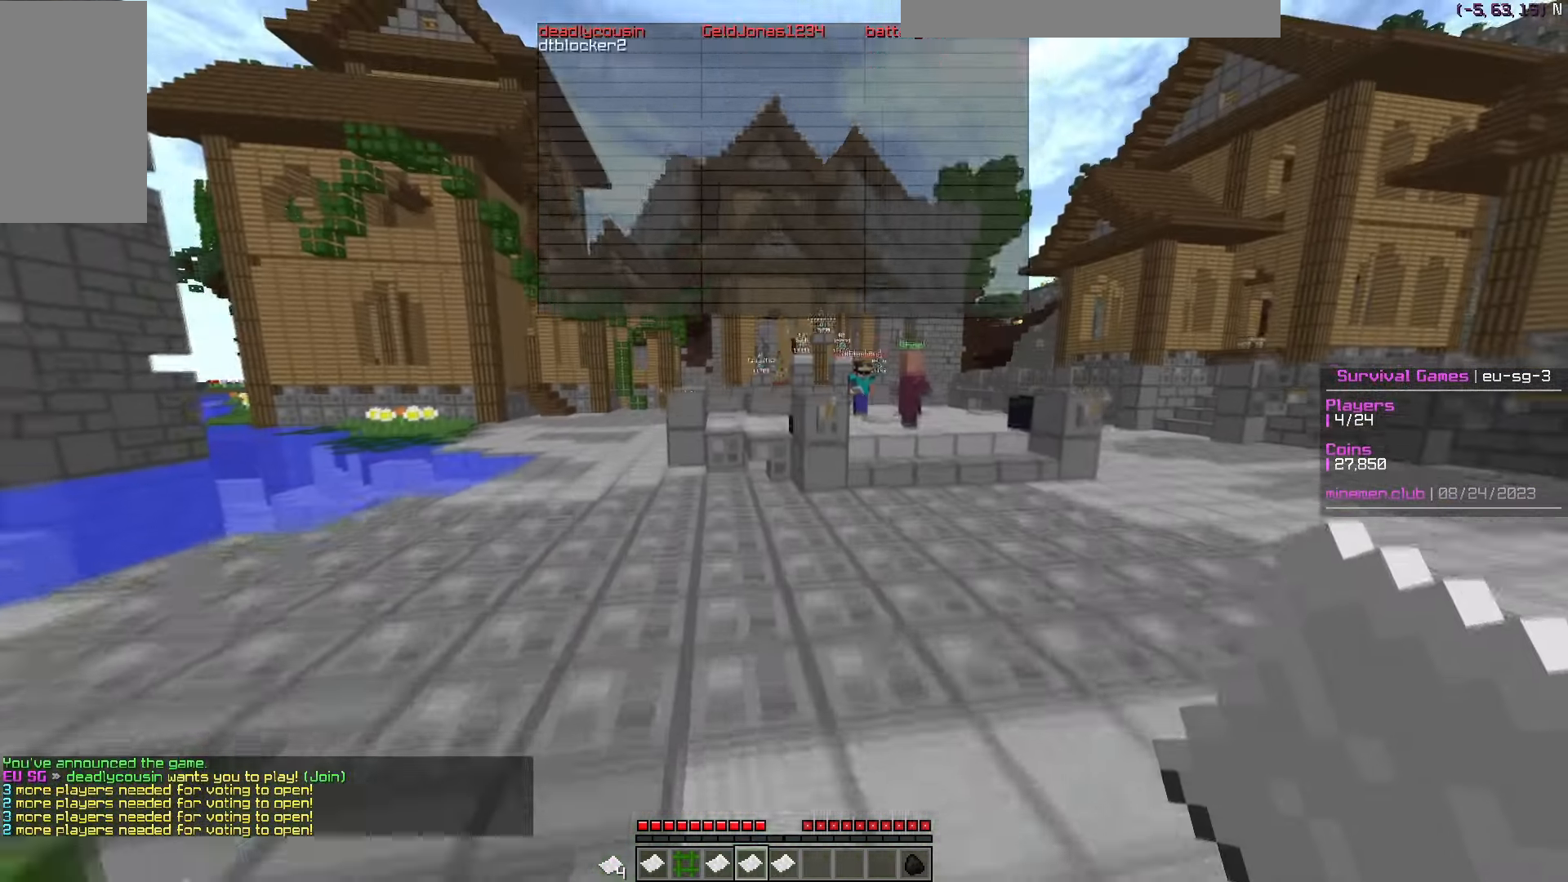
{"keys": ["w"], "mouse": [], "events": []}
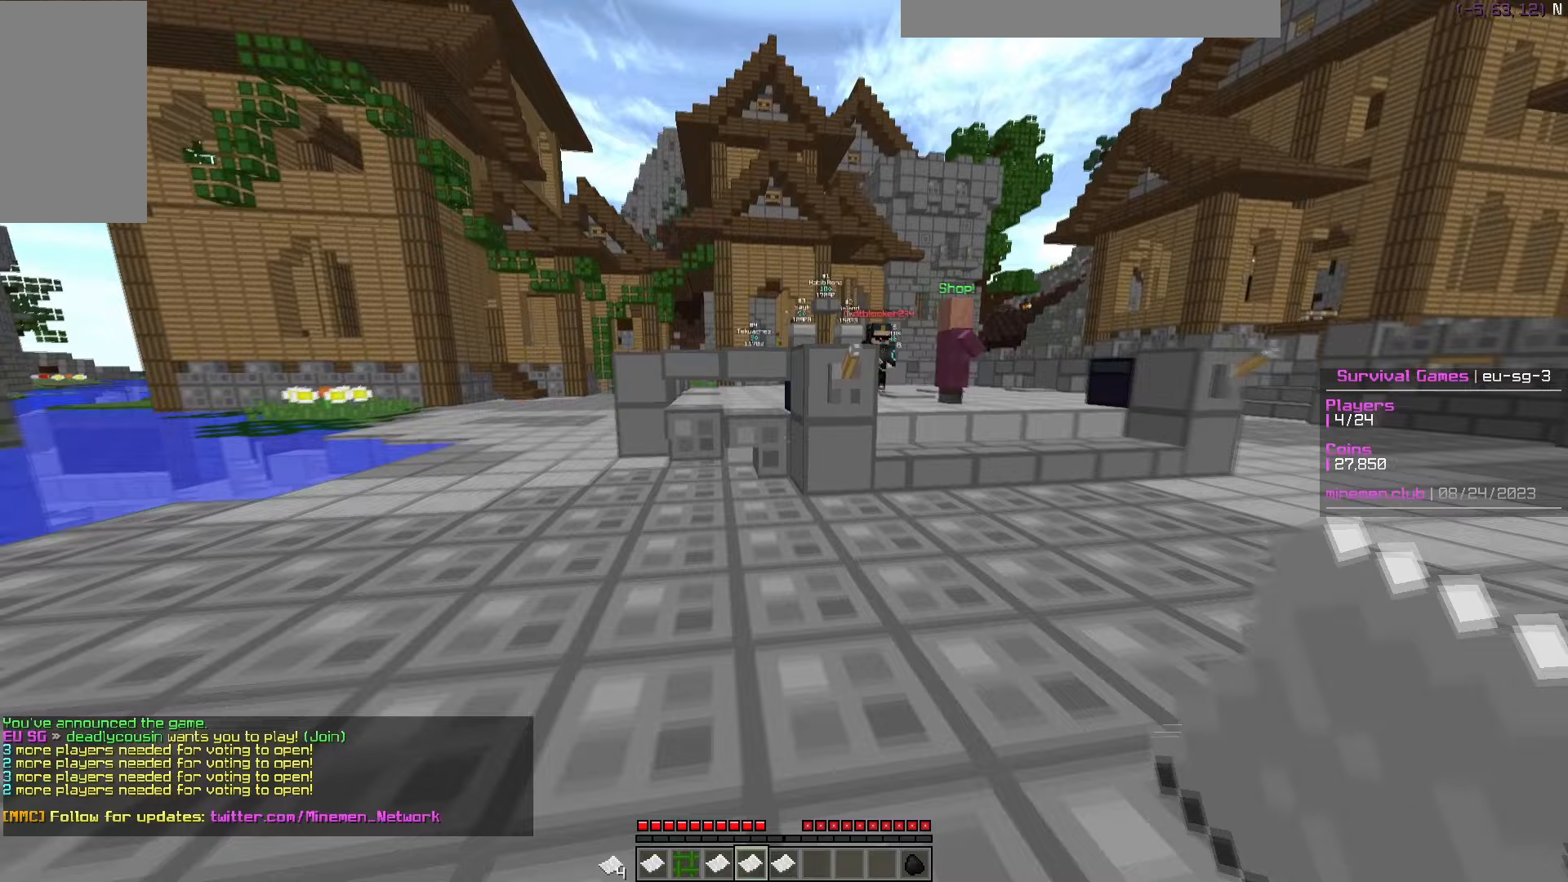
{"keys": ["d", "w"], "mouse": [], "events": [[167, "d", "down"]]}
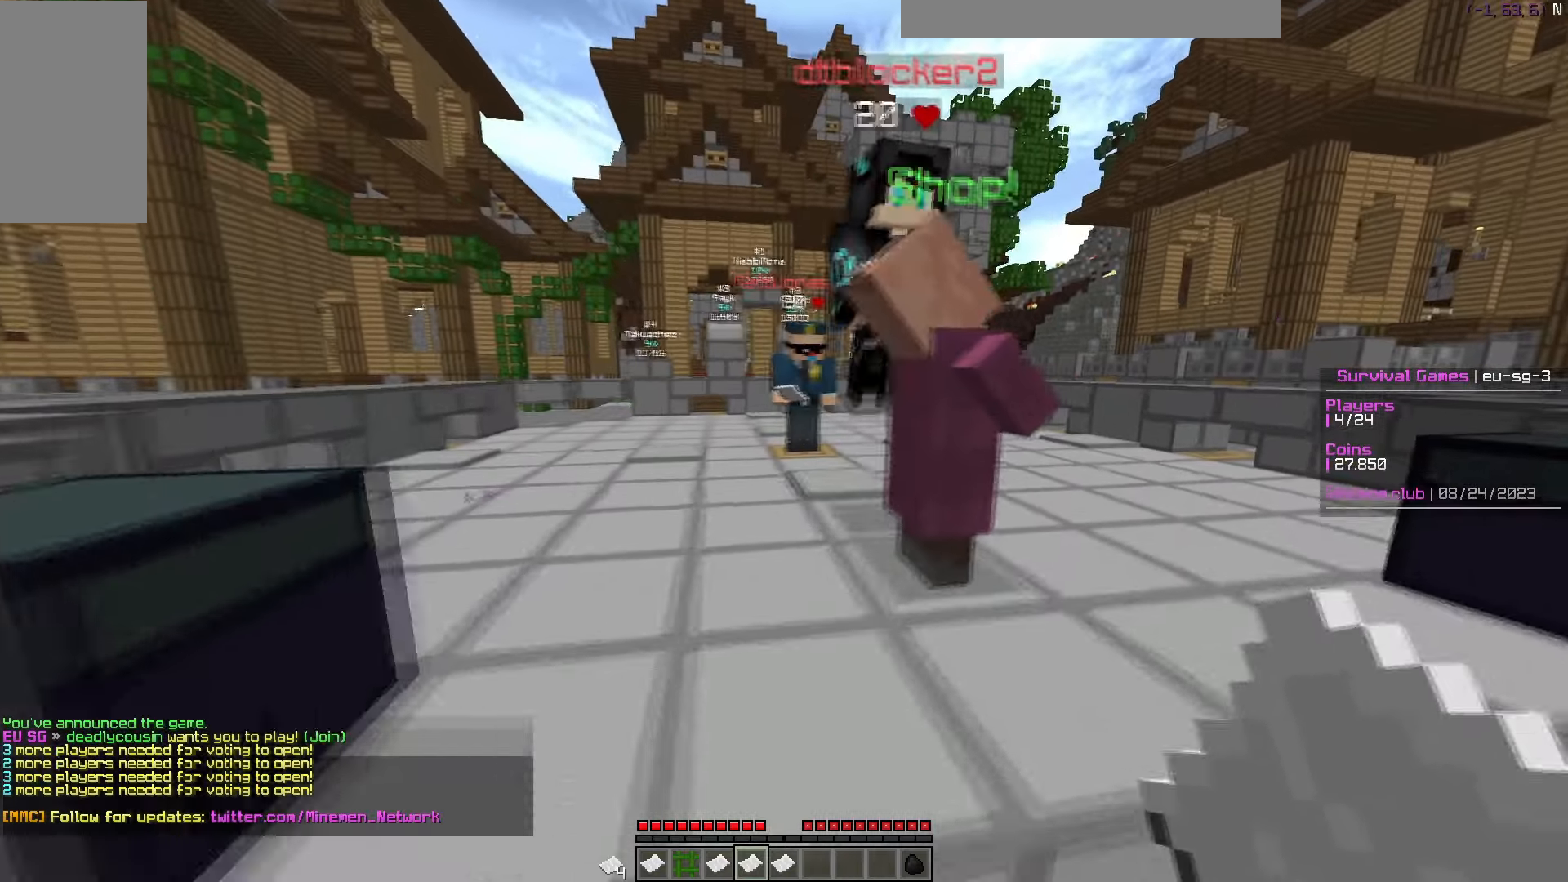
{"keys": ["d", "w"], "mouse": [], "events": [[100, "d", "up"], [383, "d", "down"]]}
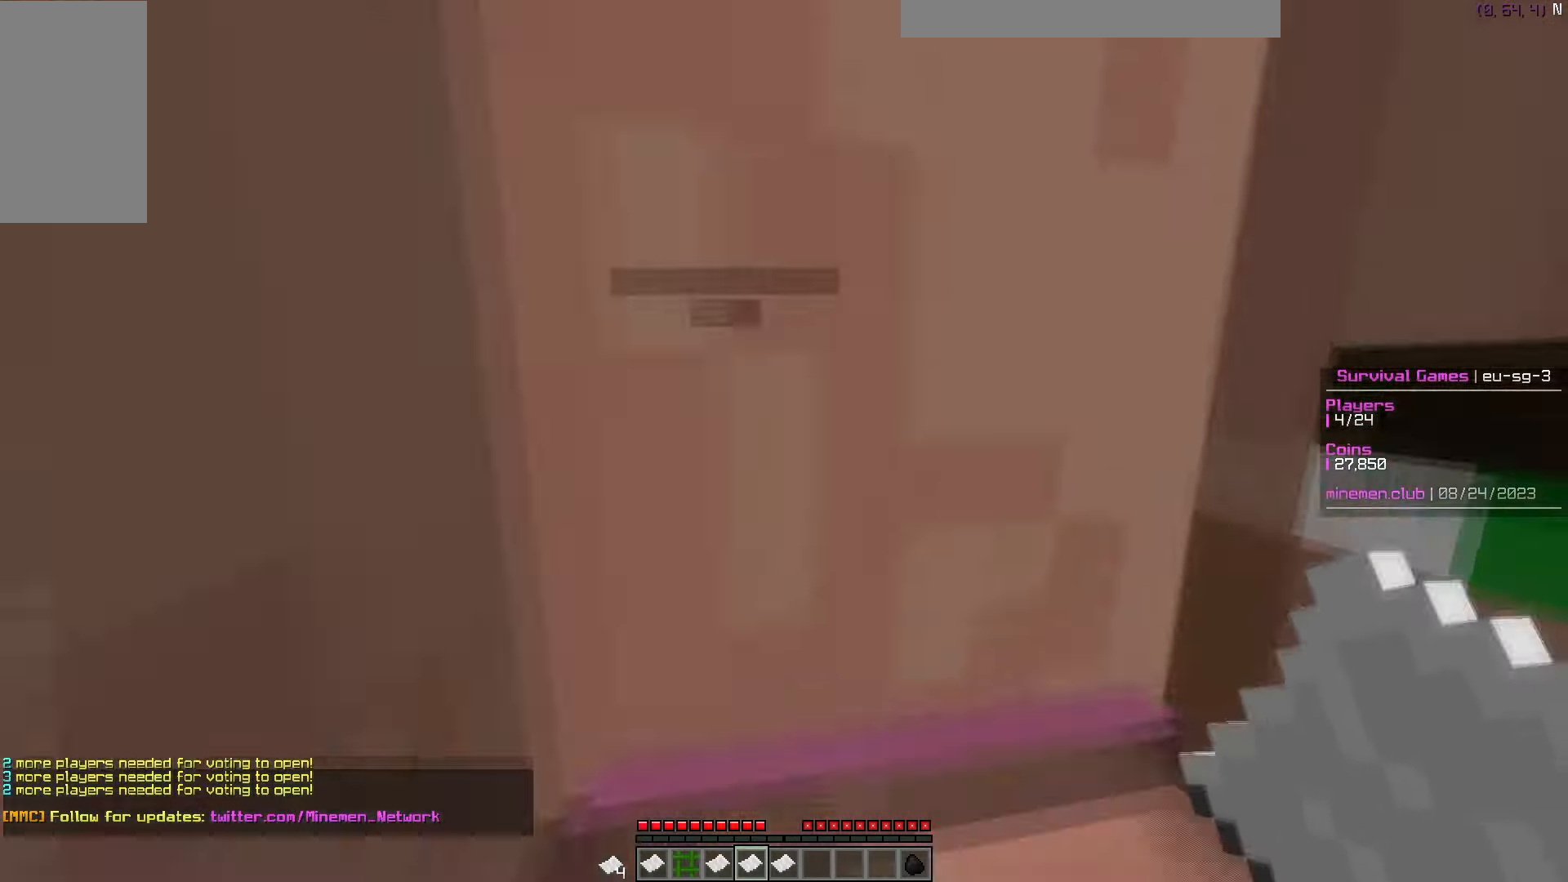
{"keys": ["w"], "mouse": [], "events": [[383, "d", "up"]]}
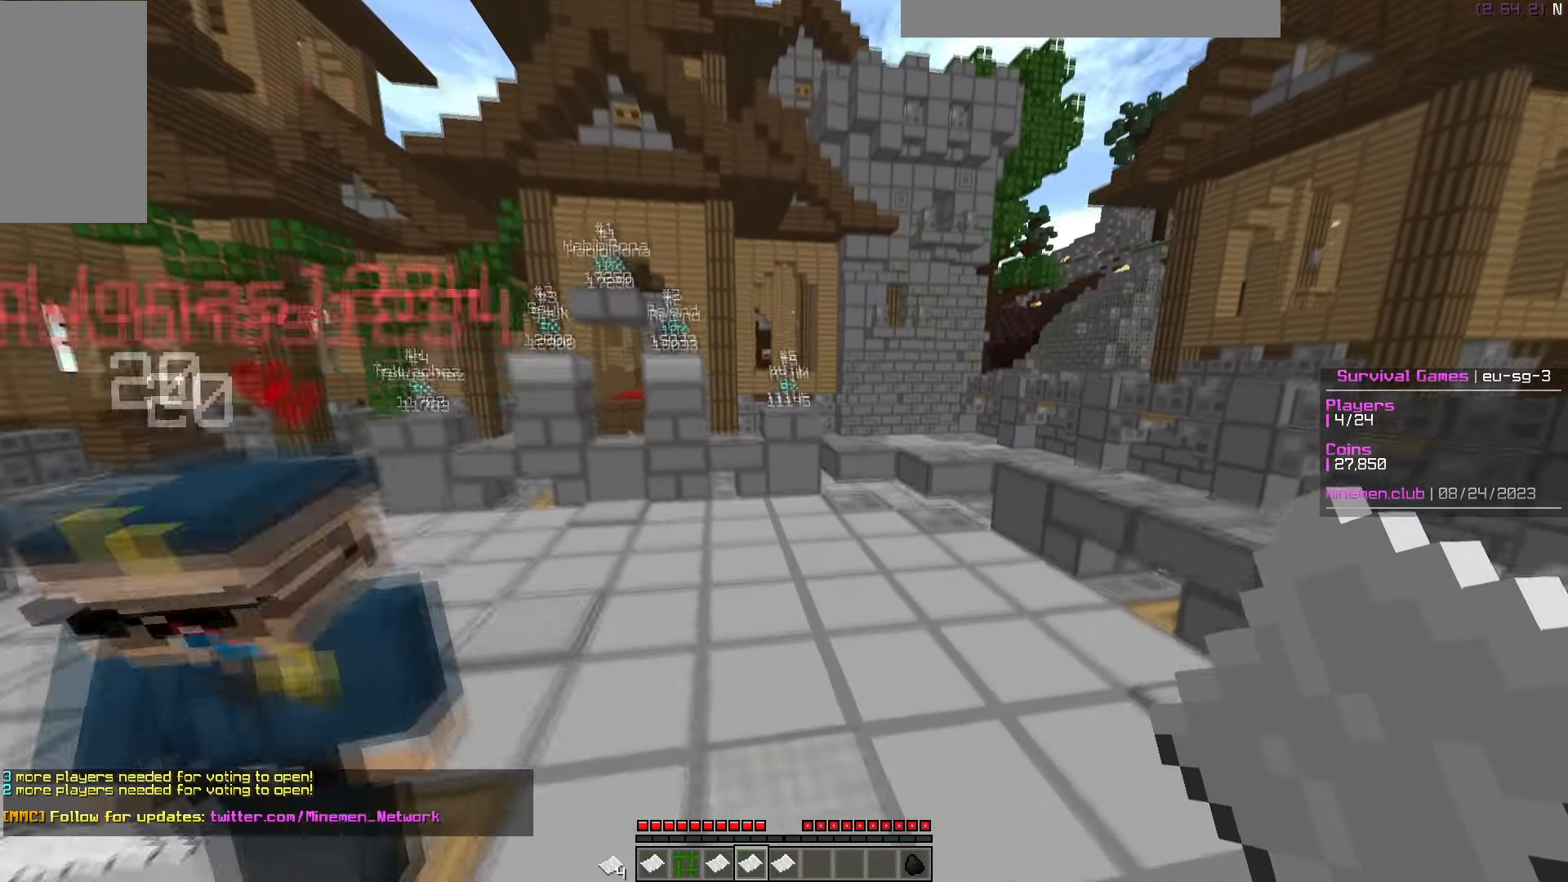
{"keys": ["w"], "mouse": [], "events": []}
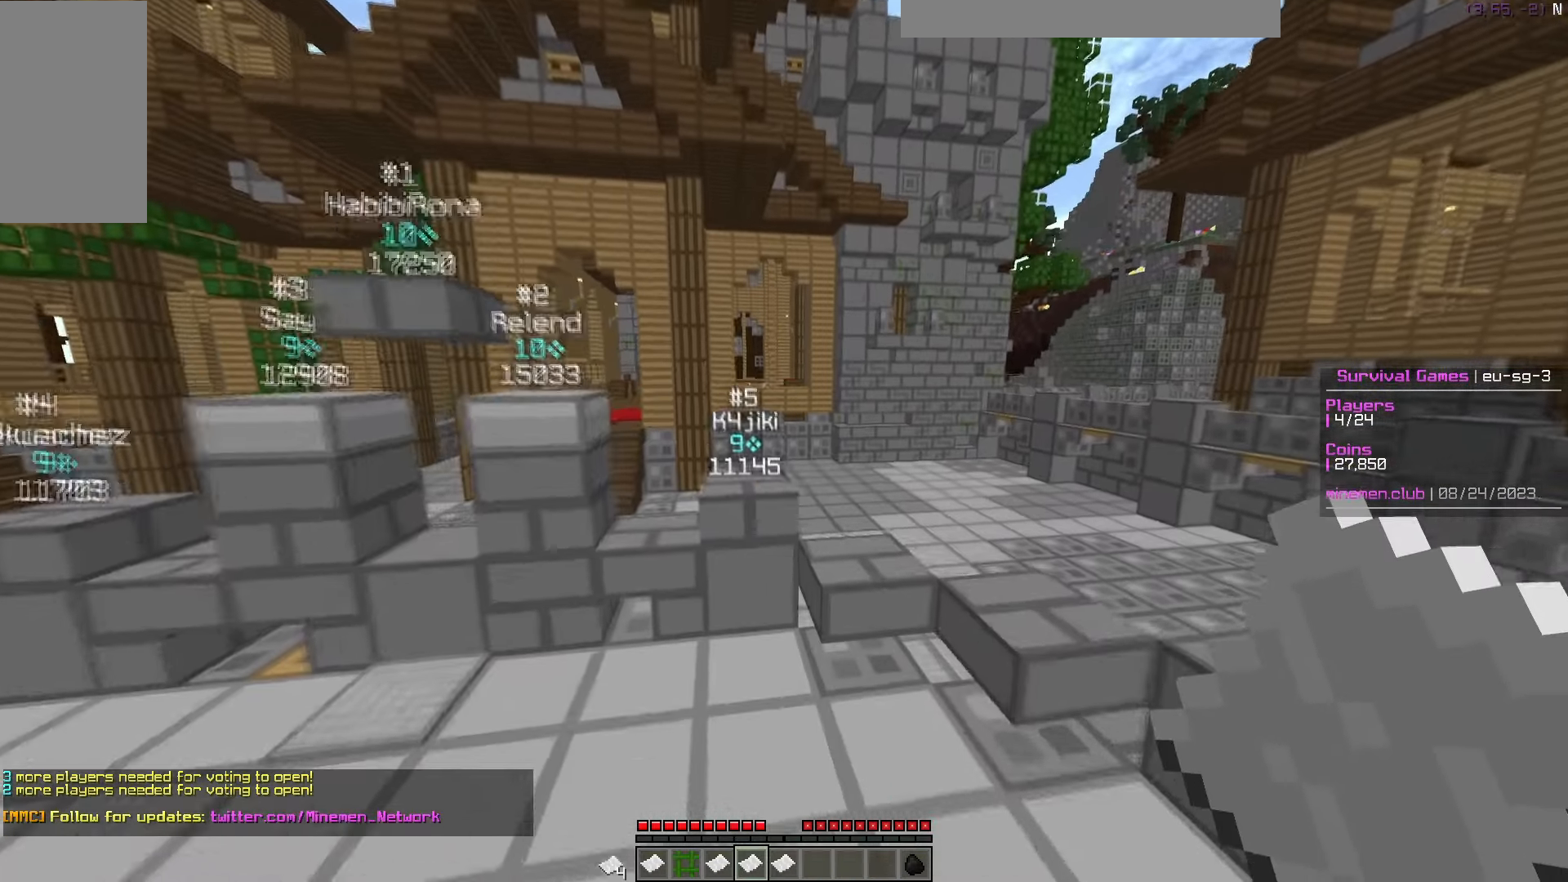
{"keys": [], "mouse": [], "events": [[150, "w", "up"]]}